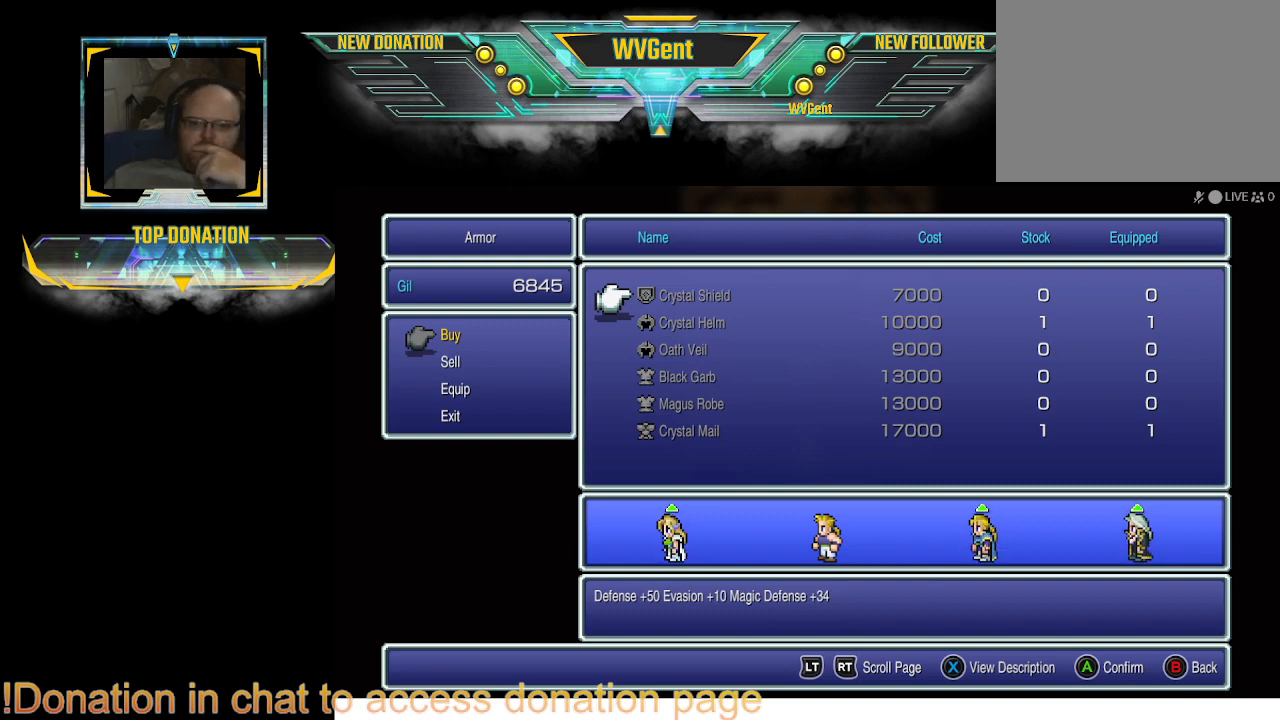
Gameplay with a controller (PlayStation layout); each line is a JSON object with the inputs held at the frame after it. "events" lists button and stick changes between this image and that frame as [ms after this image, input, new state], when the widget could be followed in between. Not read: L3 R3.
{"buttons": [], "left_stick": "center", "right_stick": "center", "events": [[367, "DPAD_DOWN", "down"], [500, "DPAD_DOWN", "up"]]}
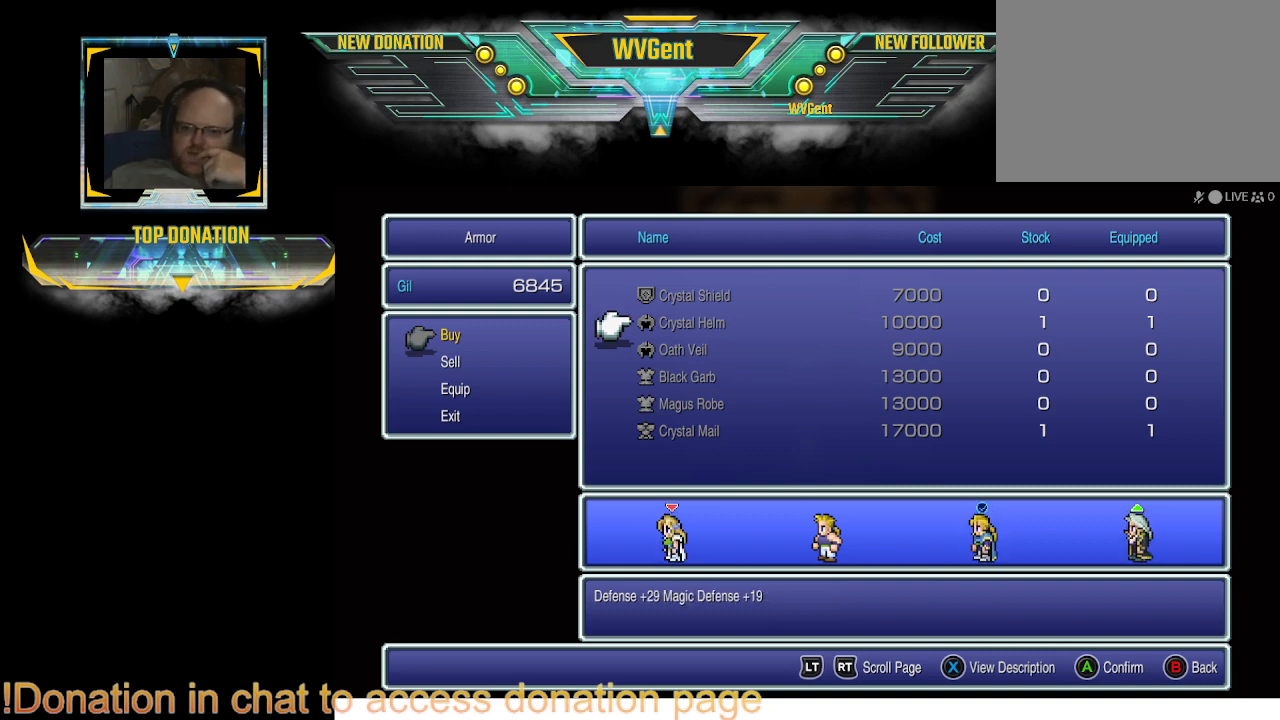
{"buttons": [], "left_stick": "center", "right_stick": "center", "events": []}
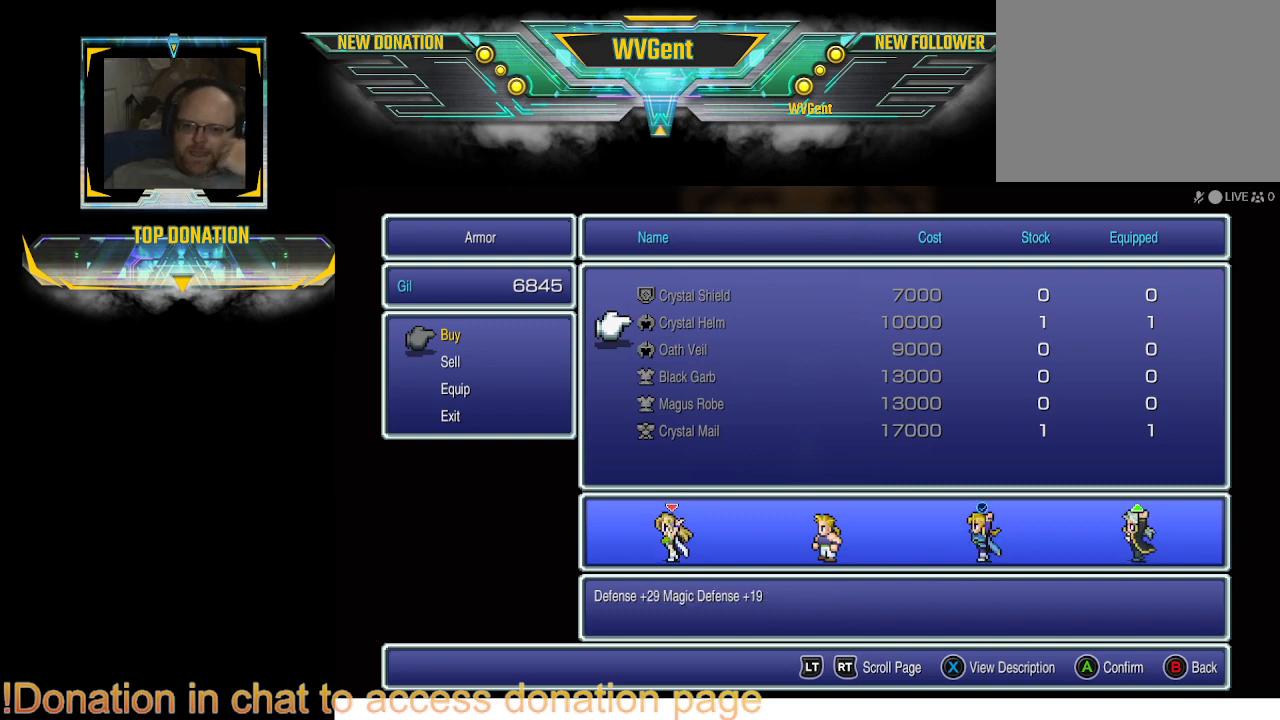
{"buttons": ["DPAD_DOWN"], "left_stick": "center", "right_stick": "center", "events": [[367, "DPAD_DOWN", "down"]]}
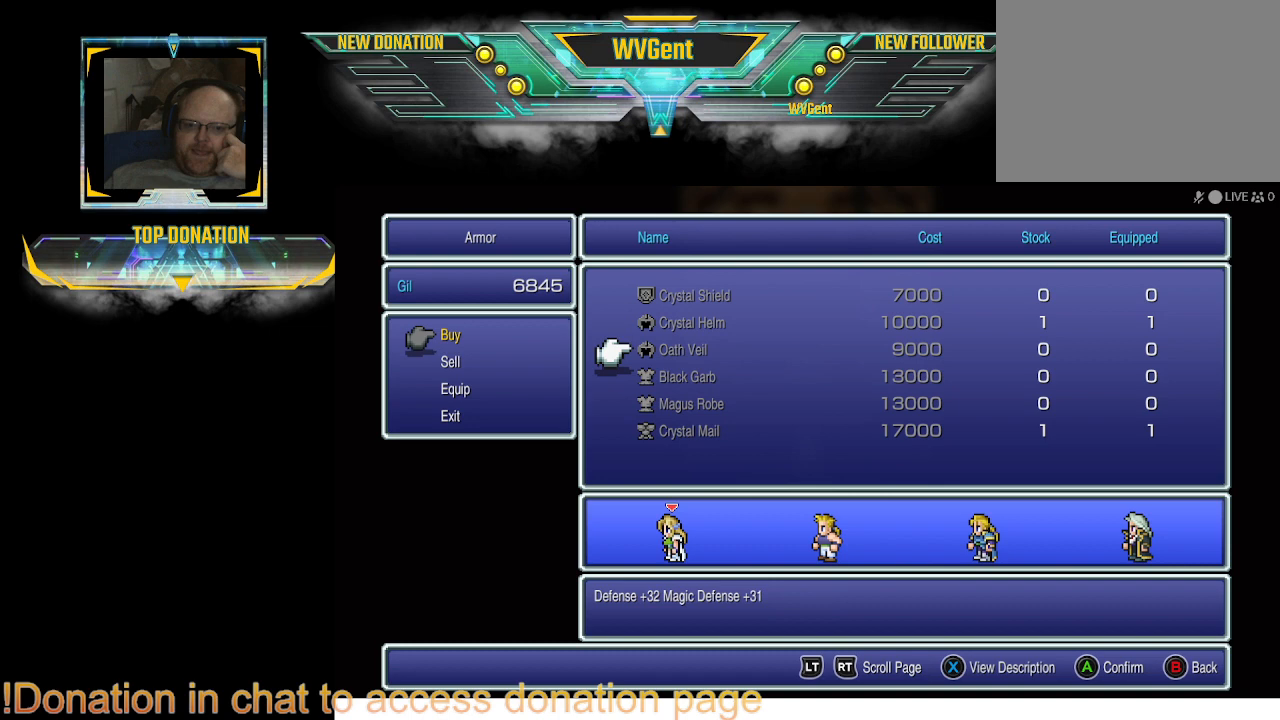
{"buttons": [], "left_stick": "center", "right_stick": "center", "events": [[33, "DPAD_DOWN", "up"]]}
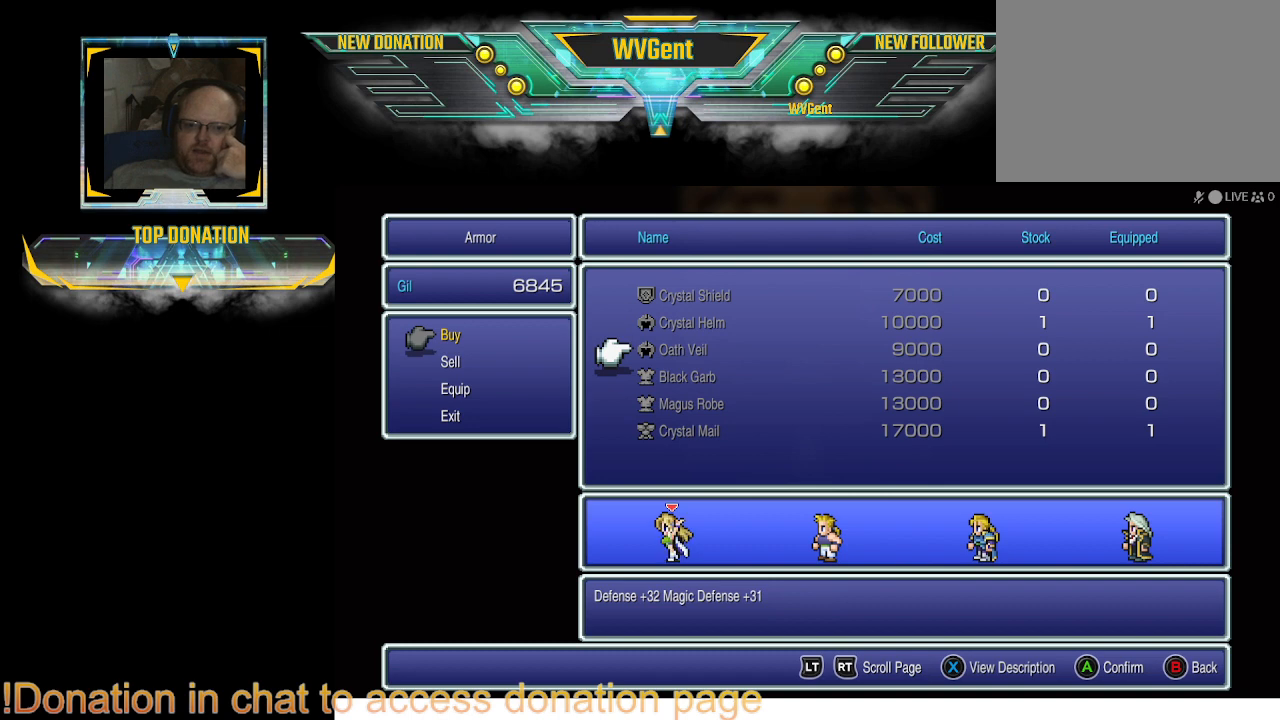
{"buttons": [], "left_stick": "center", "right_stick": "center", "events": []}
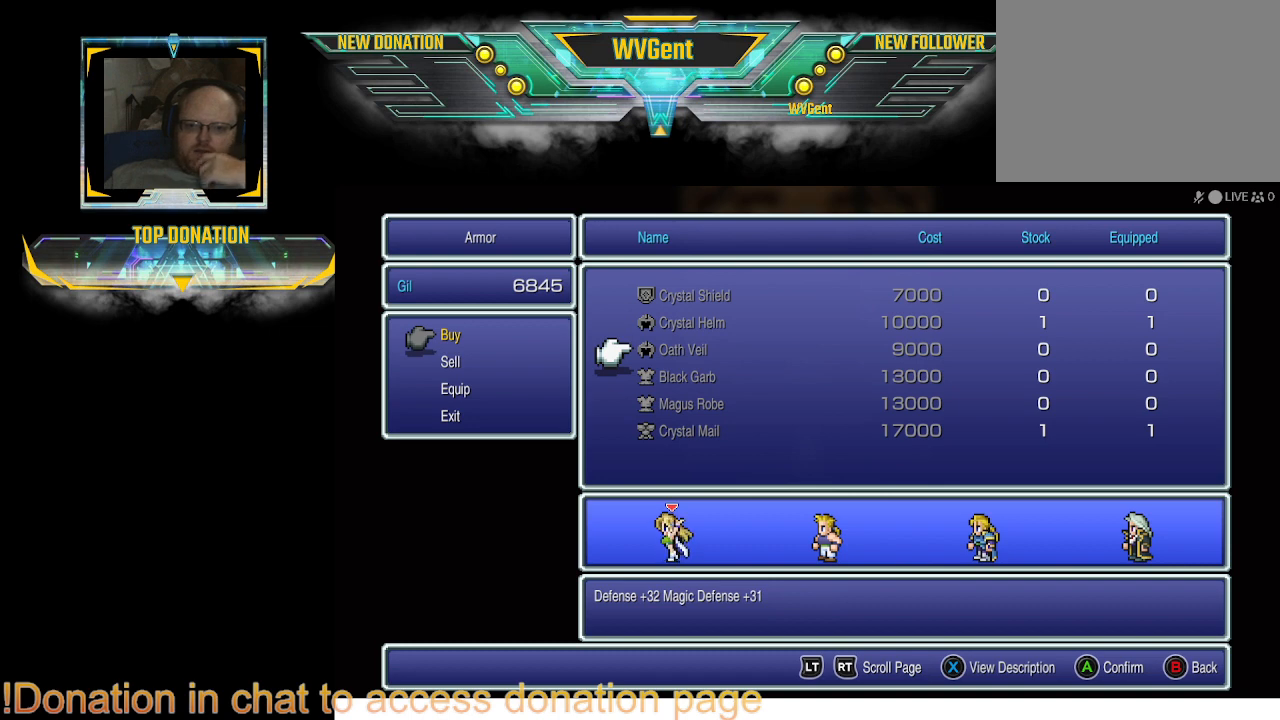
{"buttons": [], "left_stick": "center", "right_stick": "center", "events": []}
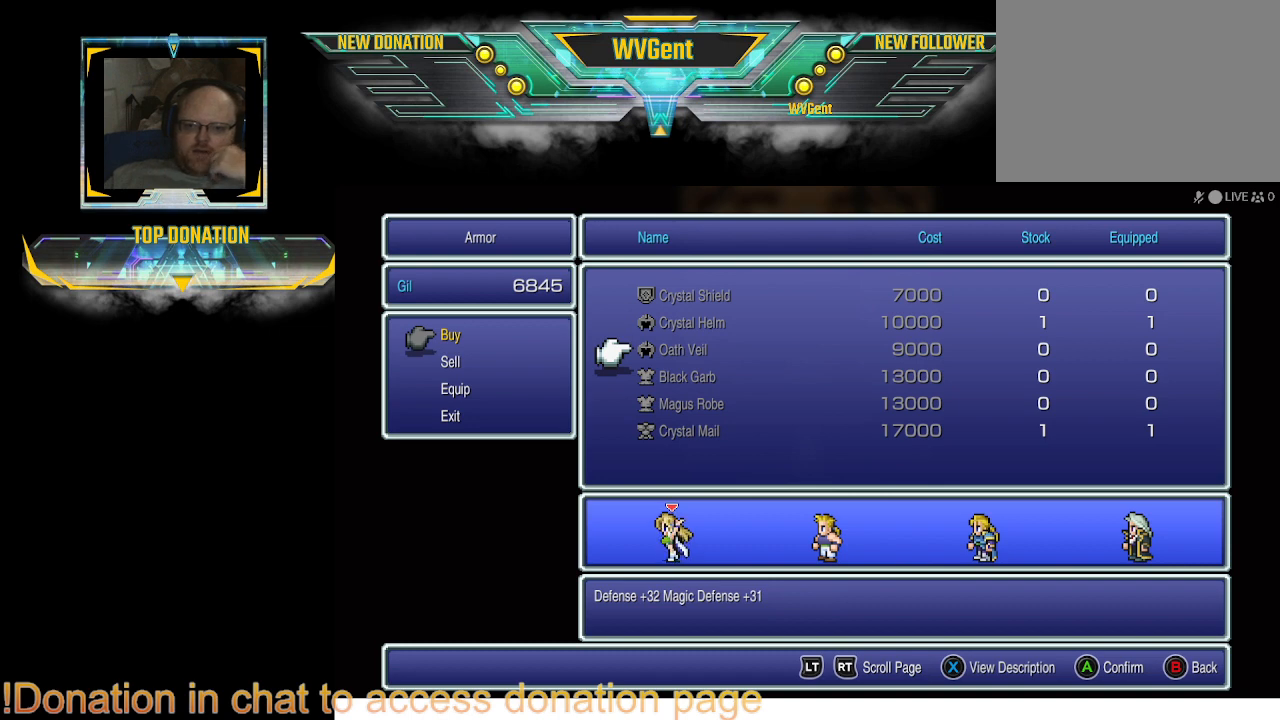
{"buttons": [], "left_stick": "center", "right_stick": "center", "events": []}
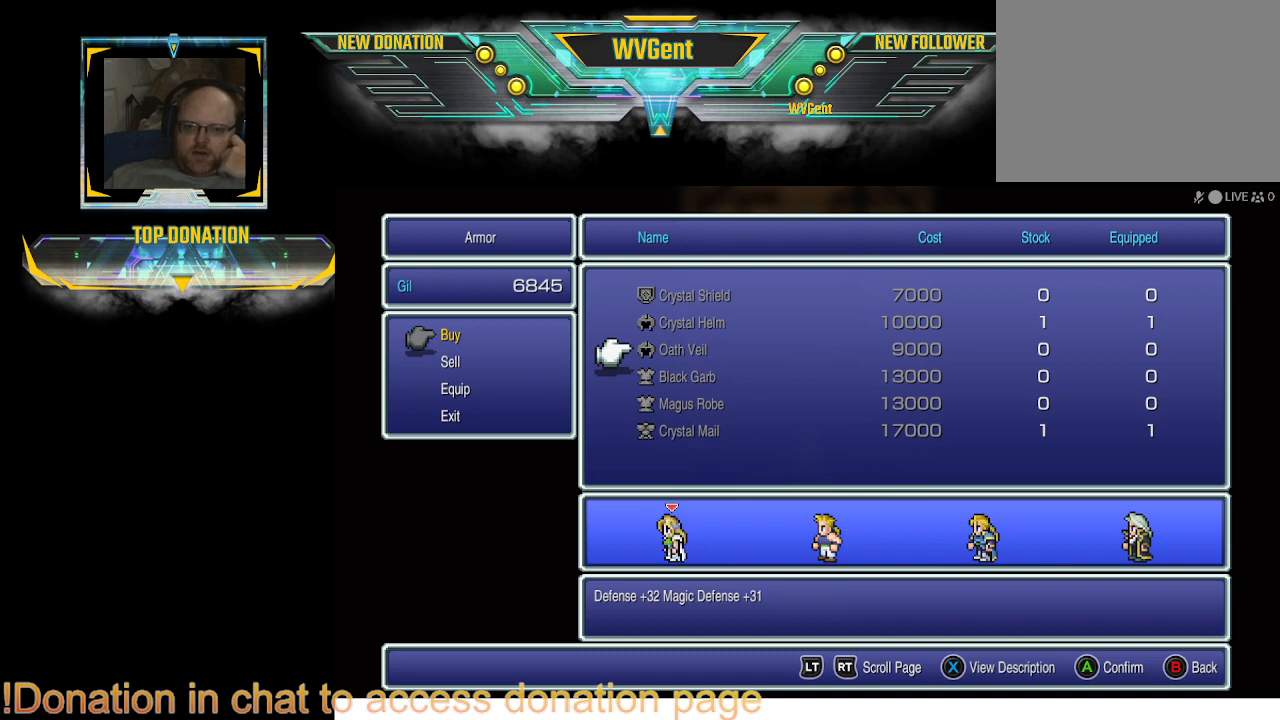
{"buttons": [], "left_stick": "center", "right_stick": "center", "events": []}
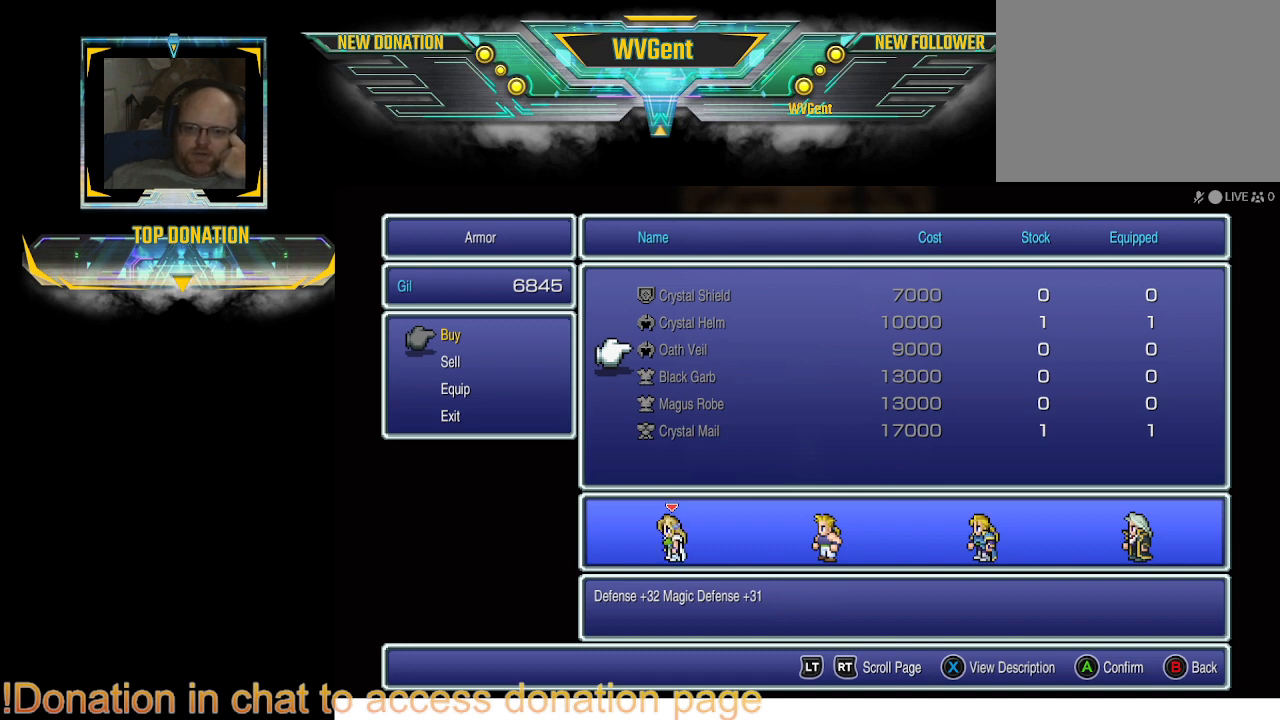
{"buttons": [], "left_stick": "center", "right_stick": "center", "events": []}
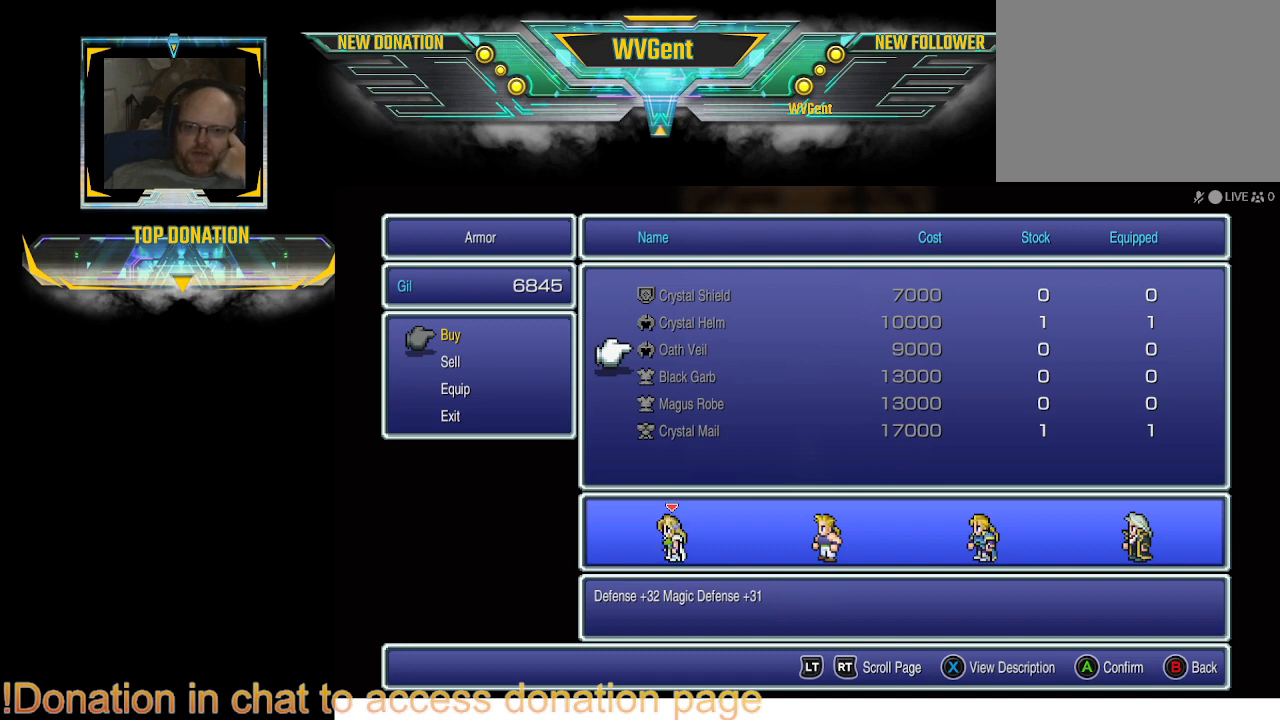
{"buttons": [], "left_stick": "center", "right_stick": "center", "events": []}
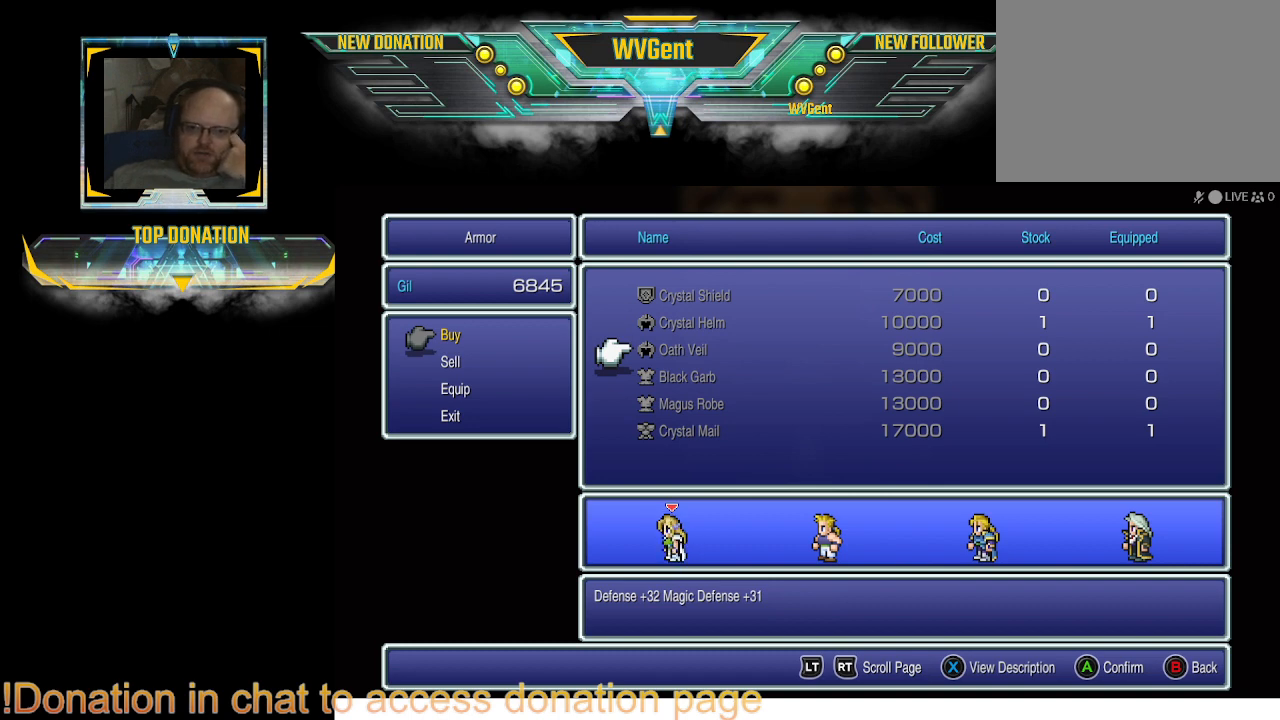
{"buttons": [], "left_stick": "center", "right_stick": "center", "events": [[200, "DPAD_DOWN", "down"], [333, "DPAD_DOWN", "up"]]}
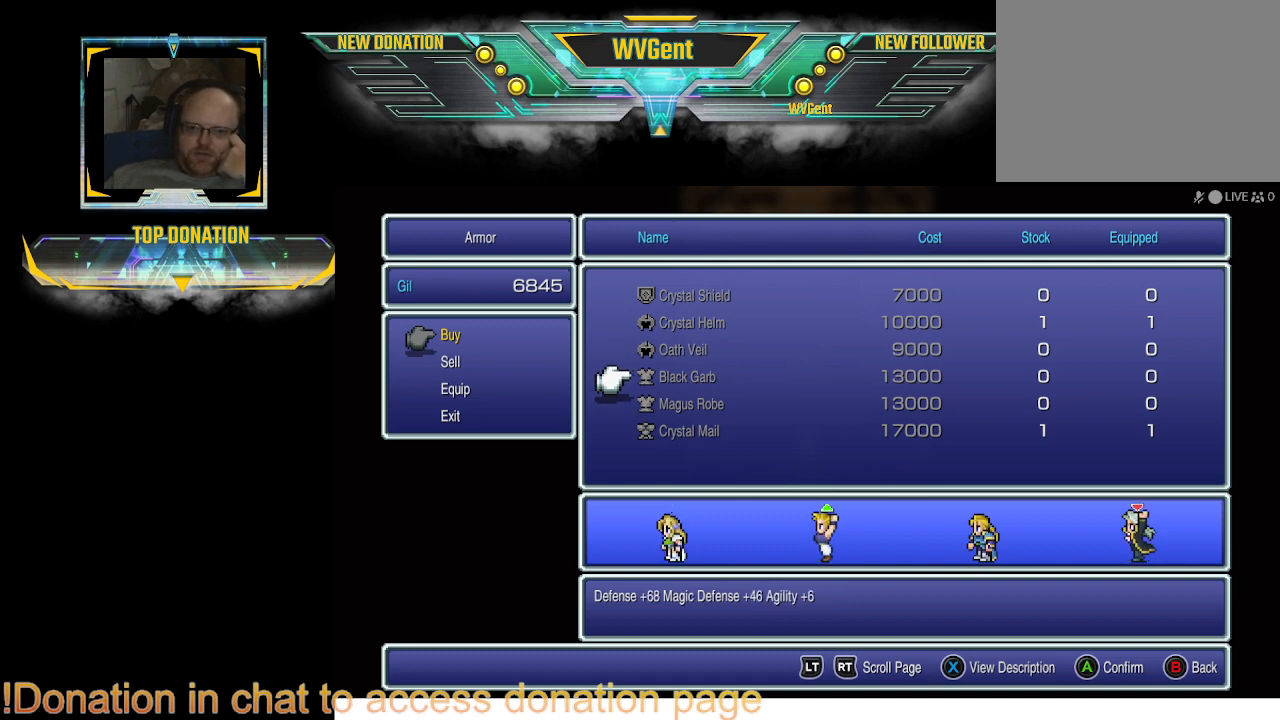
{"buttons": [], "left_stick": "center", "right_stick": "center", "events": []}
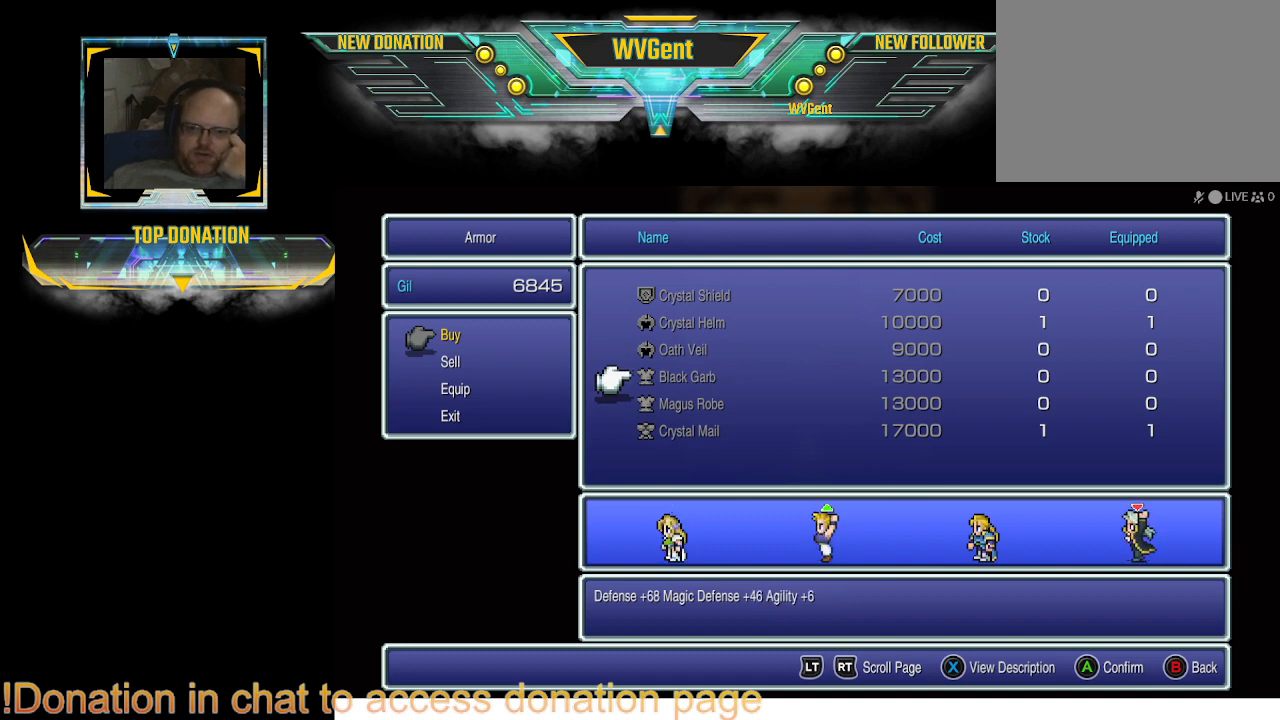
{"buttons": [], "left_stick": "center", "right_stick": "center", "events": []}
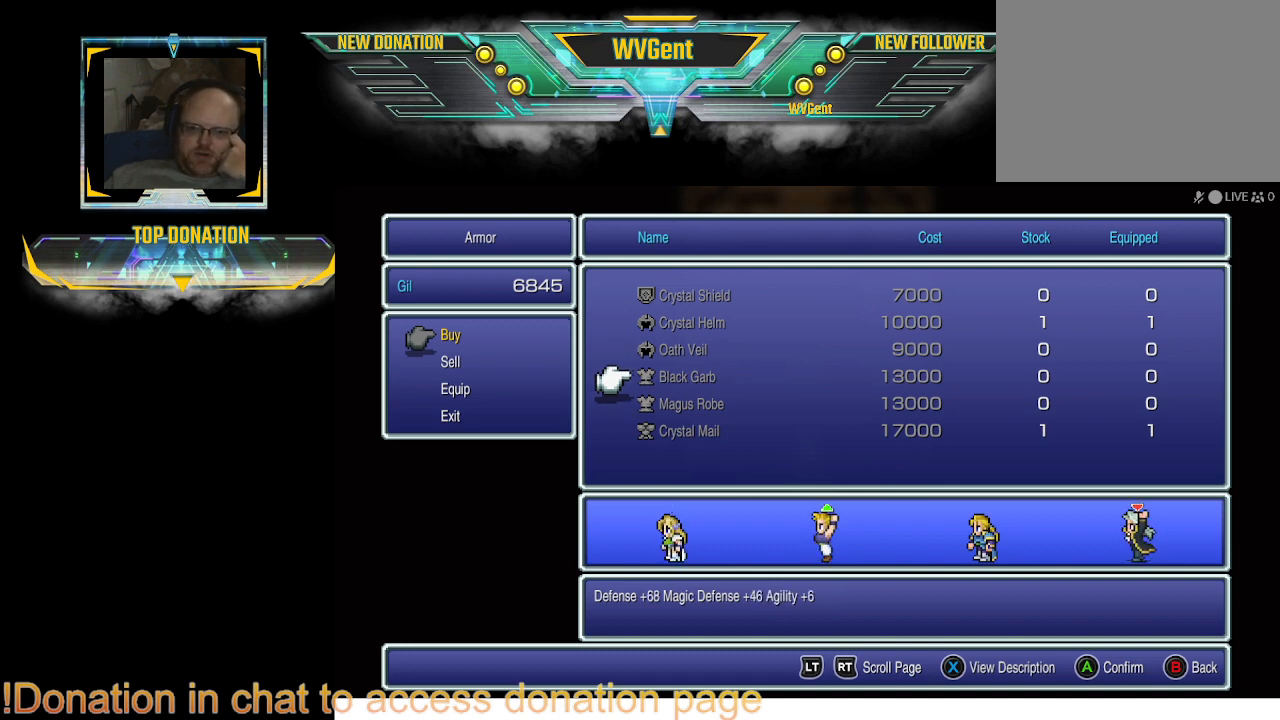
{"buttons": [], "left_stick": "center", "right_stick": "center", "events": []}
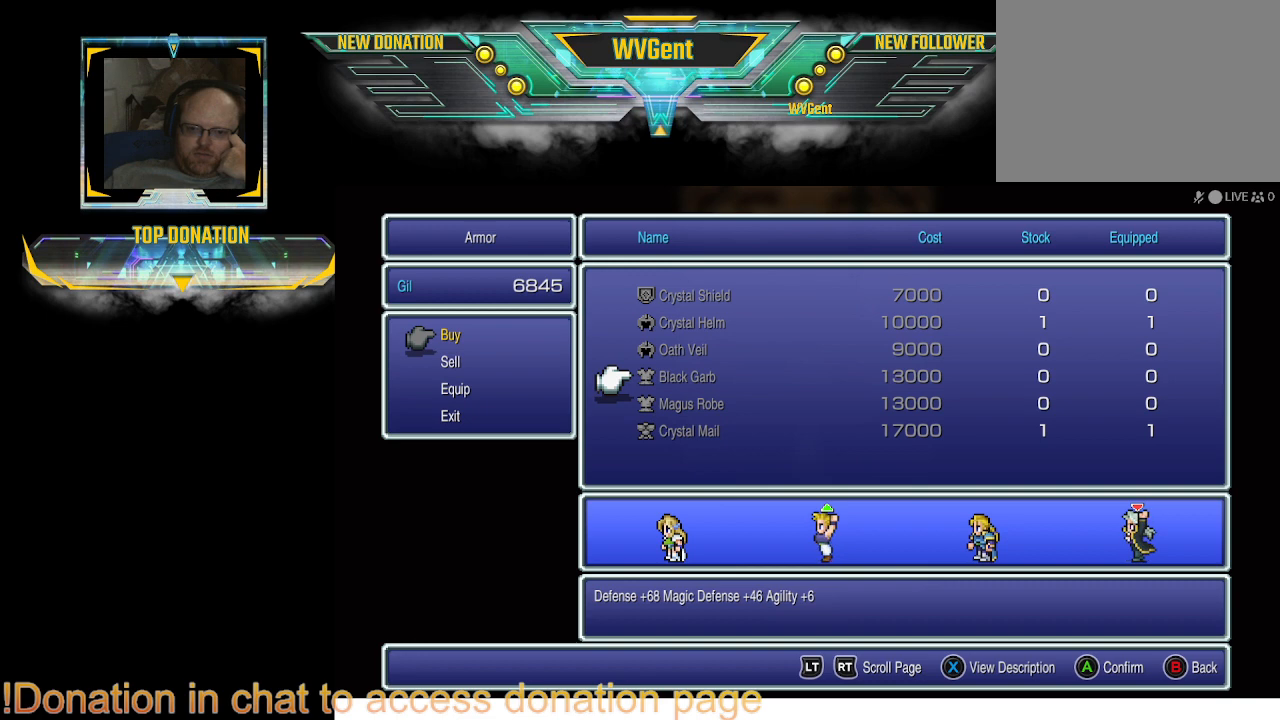
{"buttons": [], "left_stick": "center", "right_stick": "center", "events": []}
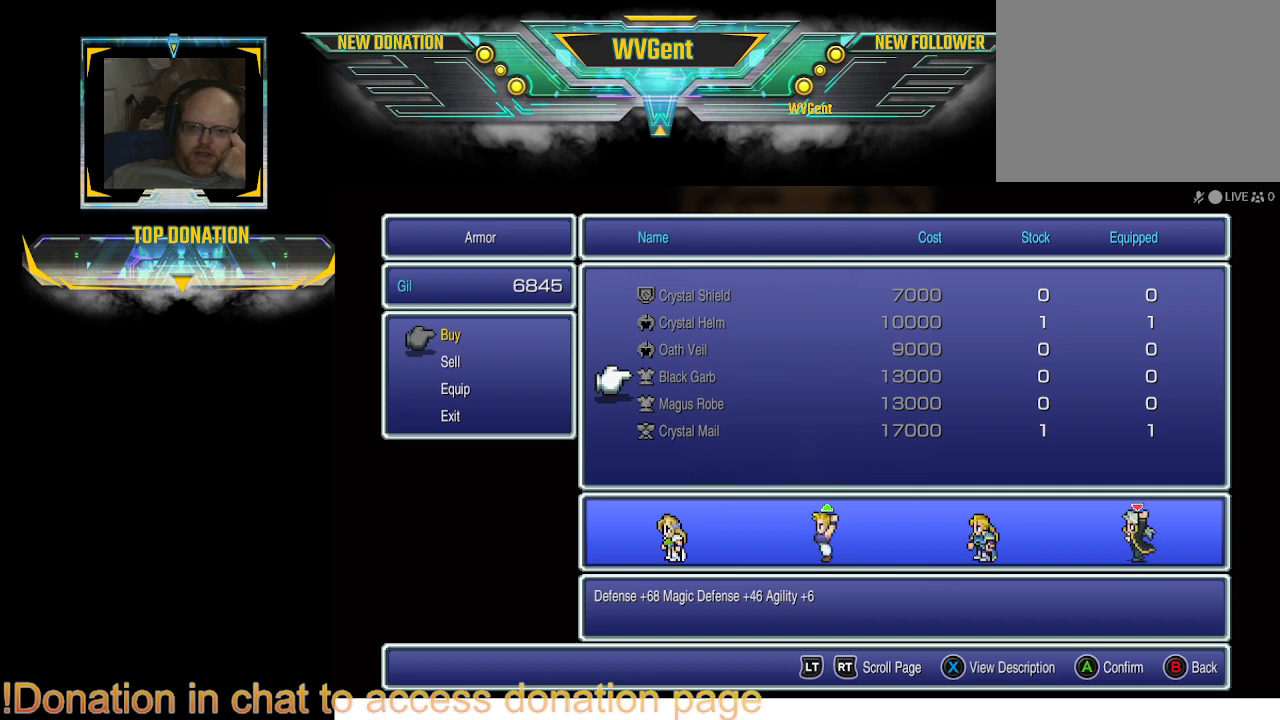
{"buttons": ["DPAD_DOWN"], "left_stick": "center", "right_stick": "center", "events": [[400, "DPAD_DOWN", "down"]]}
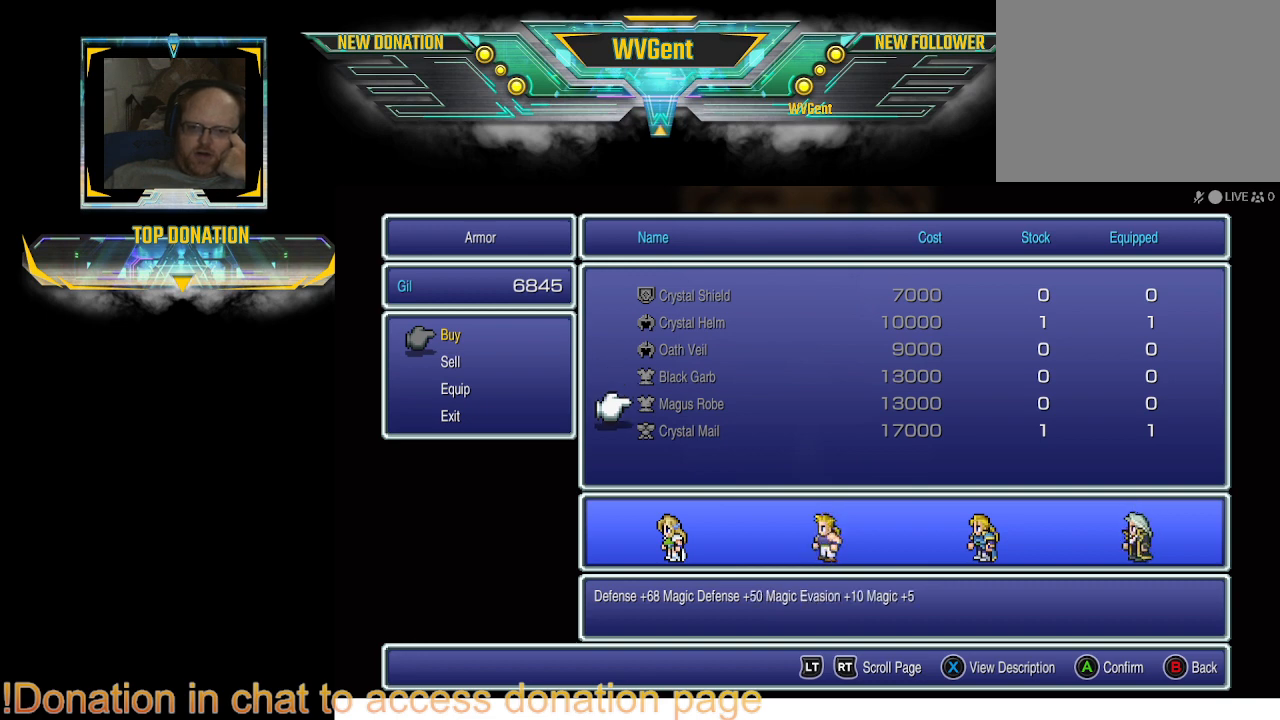
{"buttons": [], "left_stick": "center", "right_stick": "center", "events": [[33, "DPAD_DOWN", "up"]]}
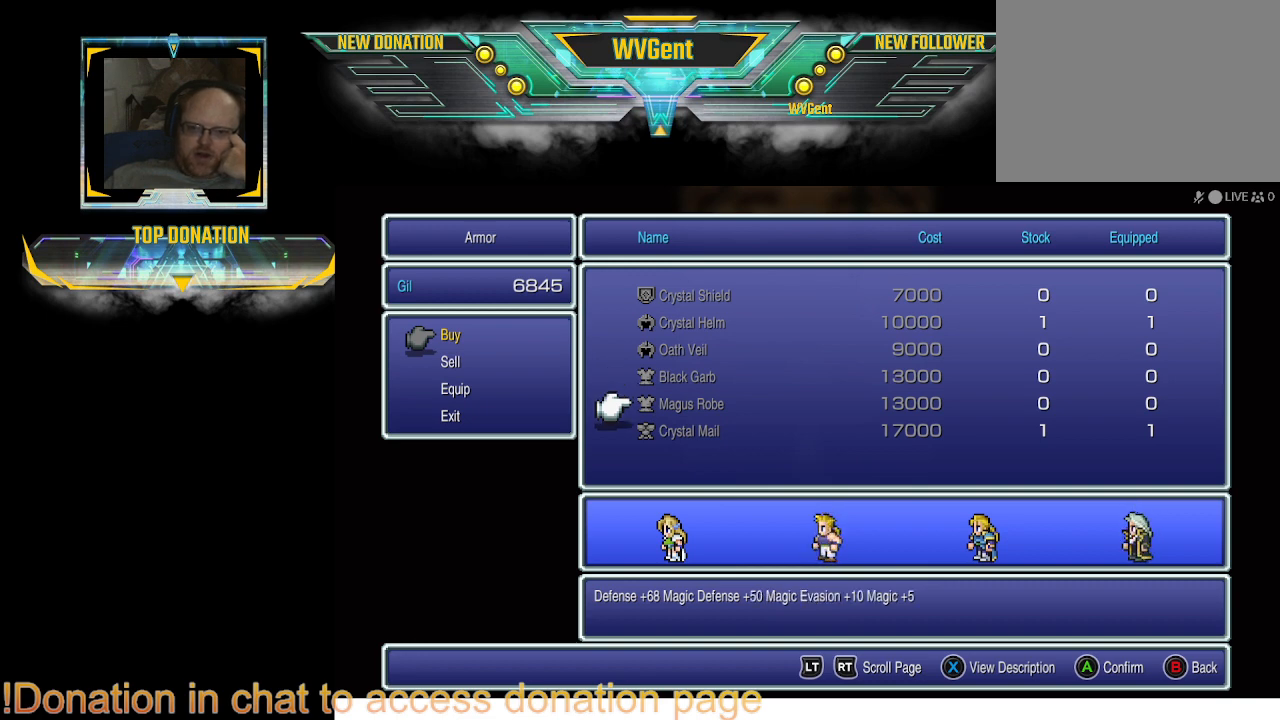
{"buttons": [], "left_stick": "center", "right_stick": "center", "events": []}
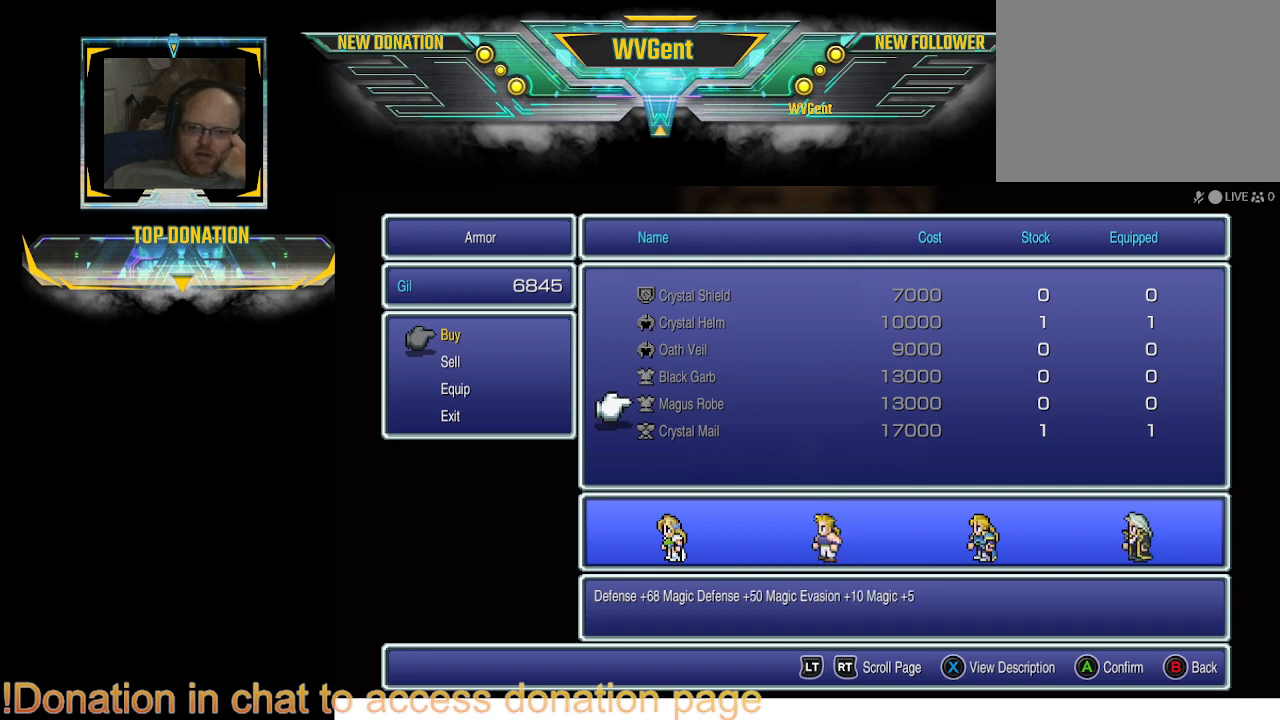
{"buttons": [], "left_stick": "center", "right_stick": "center", "events": []}
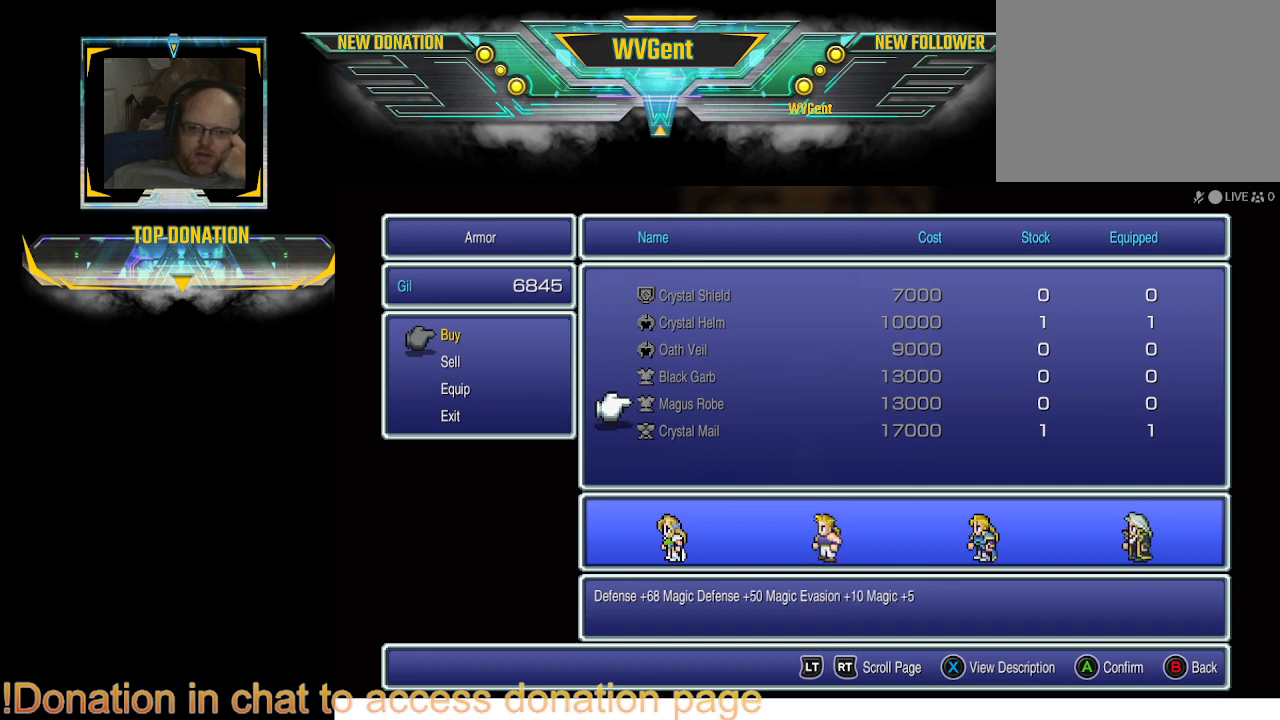
{"buttons": [], "left_stick": "center", "right_stick": "center", "events": []}
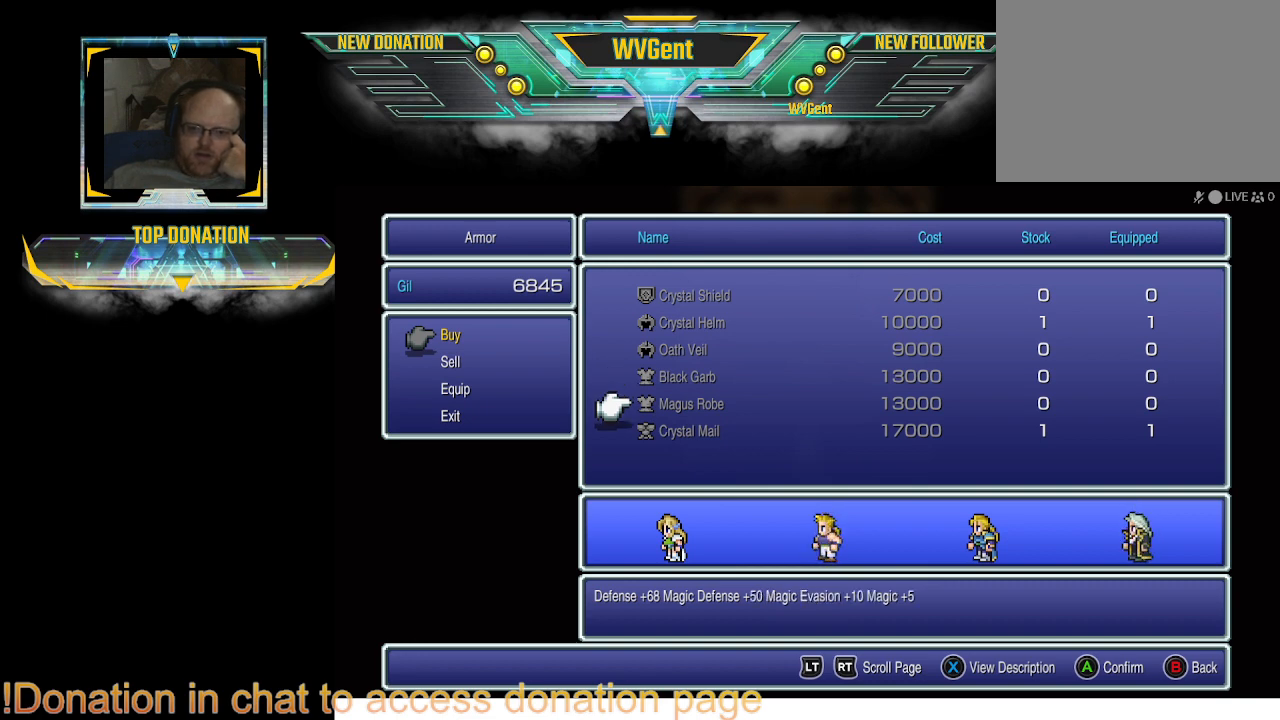
{"buttons": [], "left_stick": "center", "right_stick": "center", "events": [[367, "DPAD_DOWN", "down"], [500, "DPAD_DOWN", "up"]]}
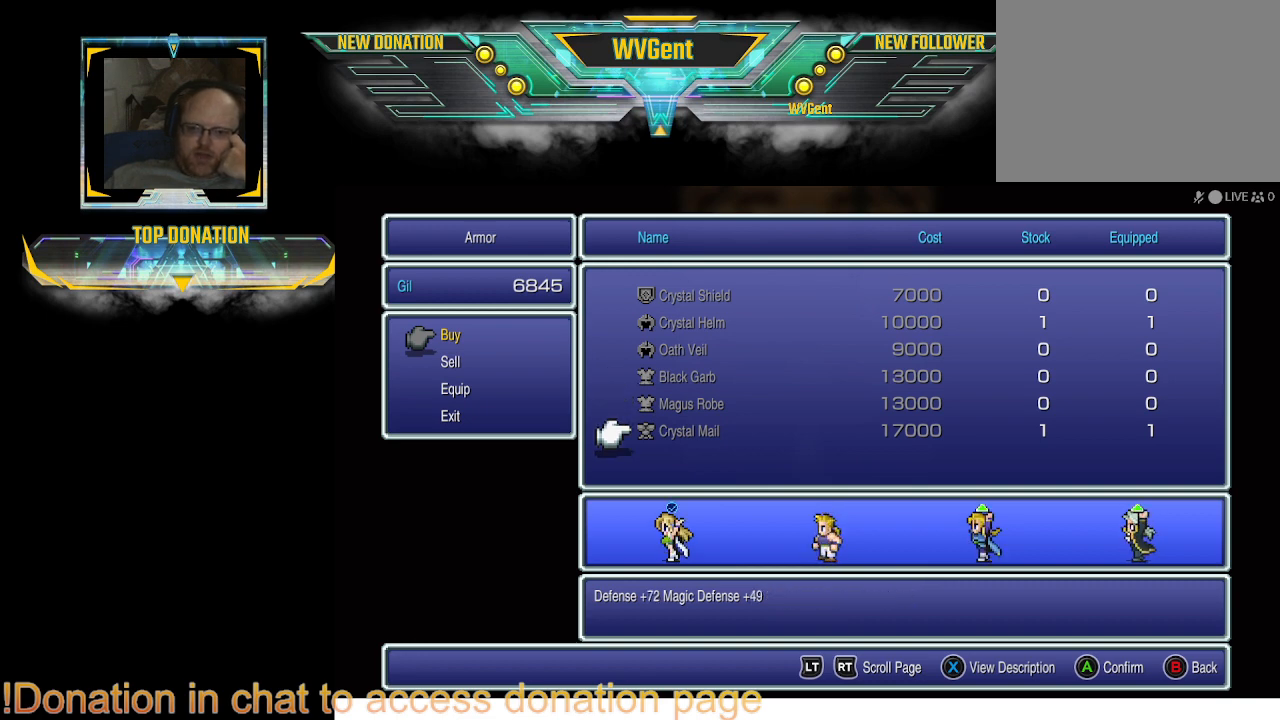
{"buttons": [], "left_stick": "center", "right_stick": "center", "events": []}
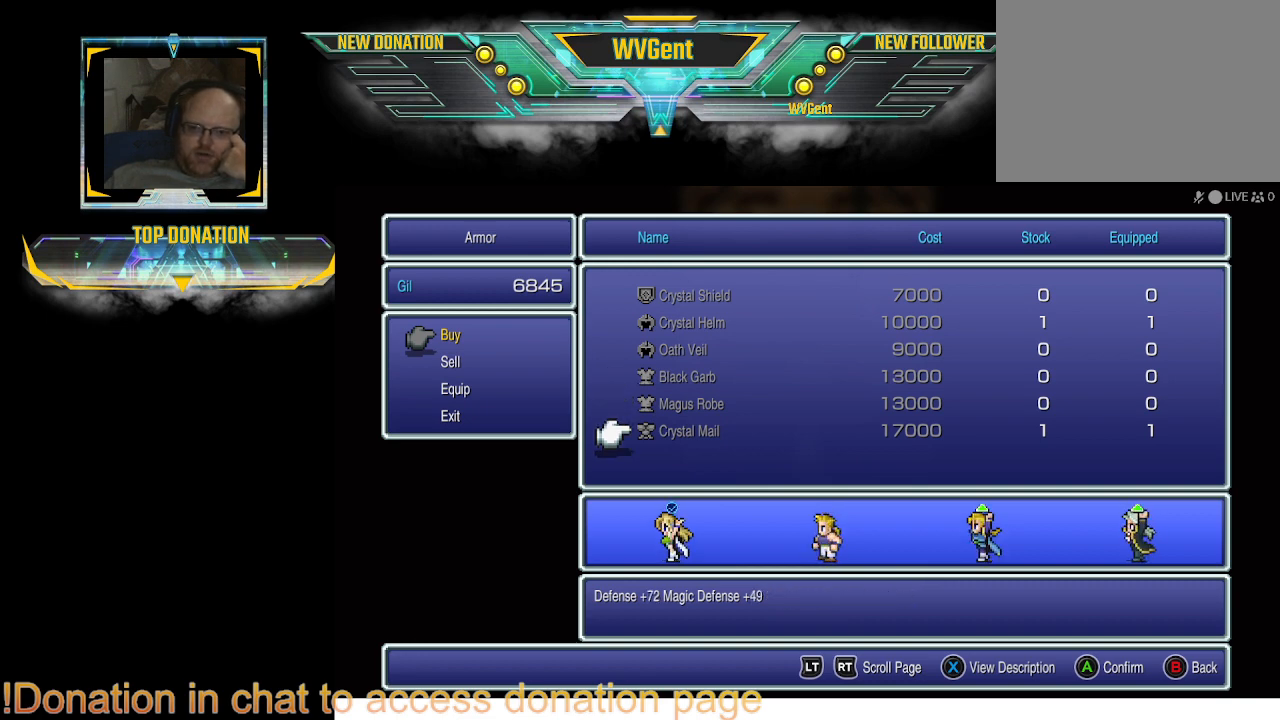
{"buttons": [], "left_stick": "center", "right_stick": "center", "events": []}